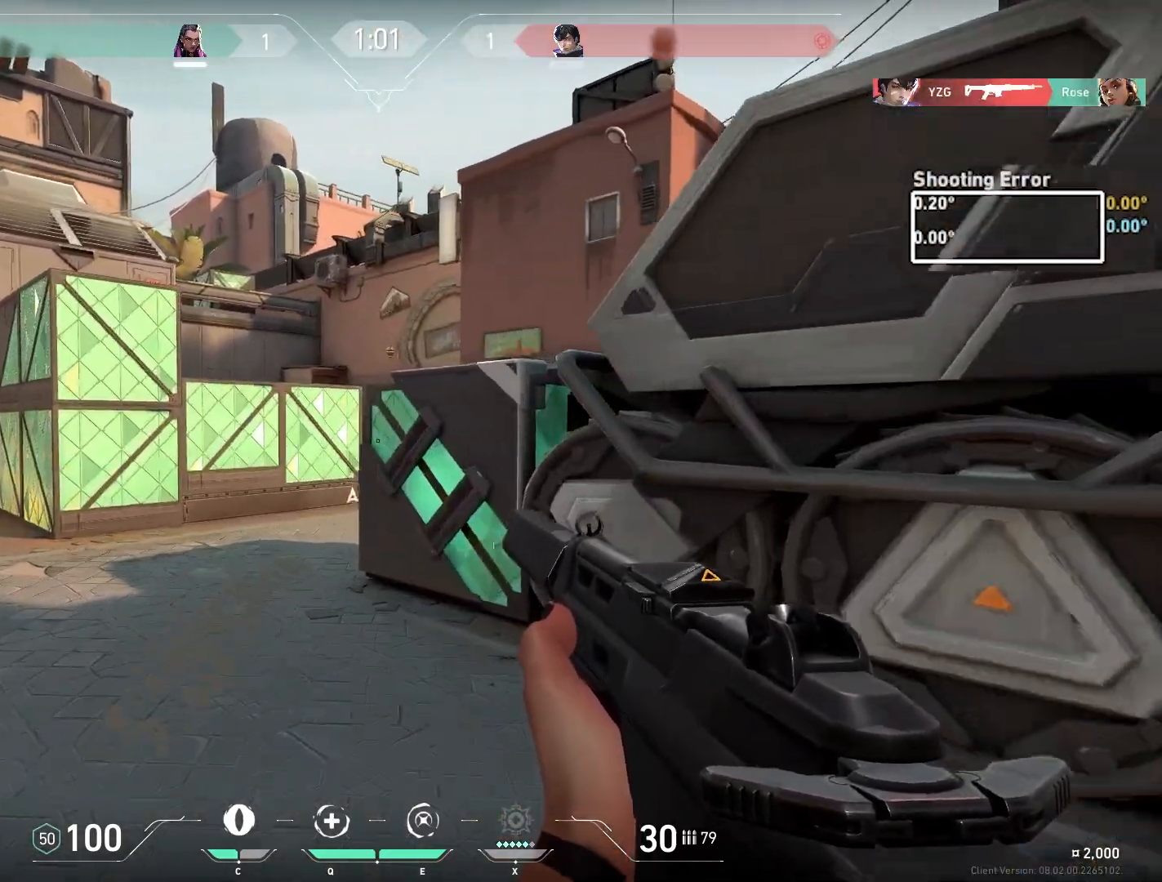
Gameplay with keyboard and mouse; each line is a JSON object with the keys and mouse buttons held at the frame after it. "events" lists presses ("down") and releases ("up") of "a", "ctrl", "d", "e", "q", "s", "shift", "space", "w", "mouse_left", "mouse_wheel", "mouse_right", "mouse_mb4" and "mouse_mb5" between this image and that frame as [ms after this image, input, new state], when the widget could be followed in between. "mouse_left", "mouse_wheel", "mouse_right", "mouse_mb4", "mouse_mb5" = the "left", "wheel", "right", "mb4", "mb5" buttons of the "mouse" list. No other keys are recorded. "wheel" means that the mouse wheel is clicked or scrolled. Mouse movement is not recorded.
{"keys": ["w"], "mouse": [], "events": [[267, "a", "down"], [400, "a", "up"]]}
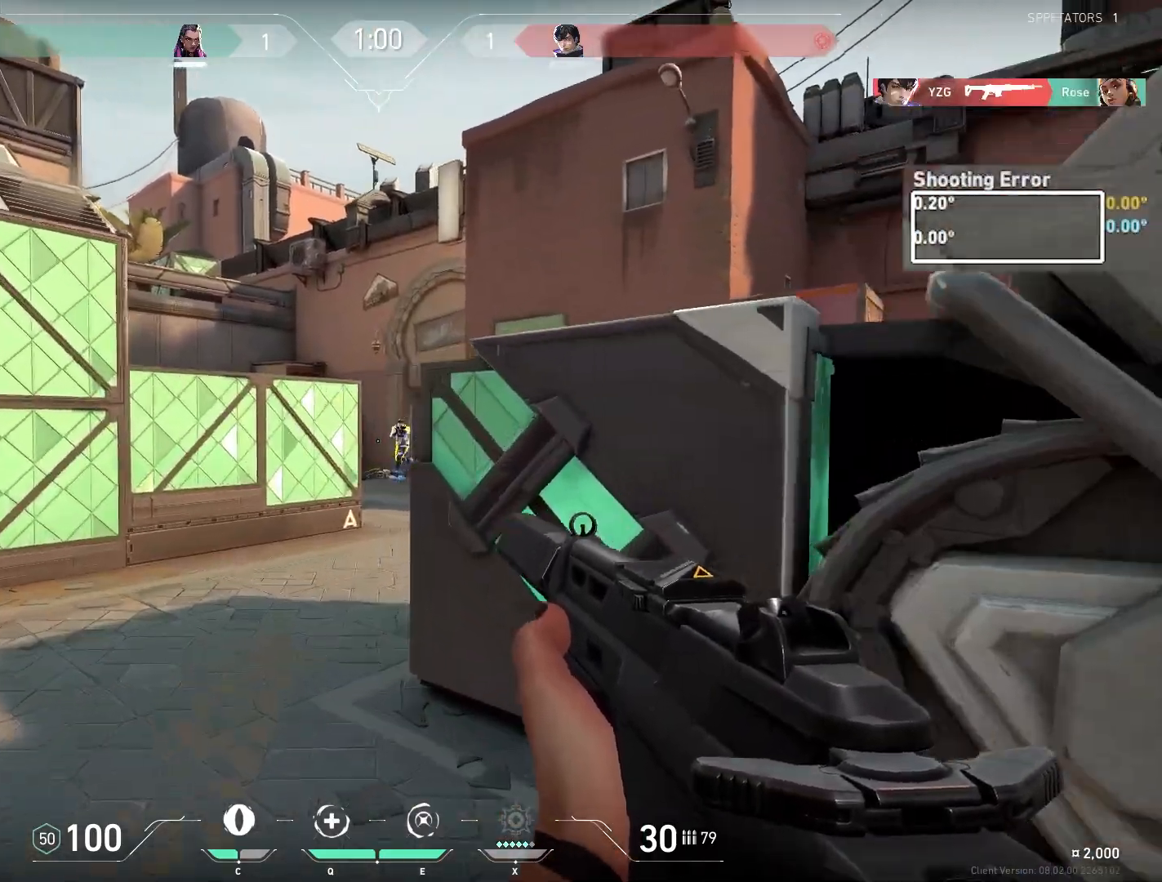
{"keys": ["d"], "mouse": [], "events": [[83, "ctrl", "down"], [200, "mouse_left", "down"], [317, "d", "down"], [450, "w", "up"], [467, "ctrl", "up"], [483, "mouse_left", "up"]]}
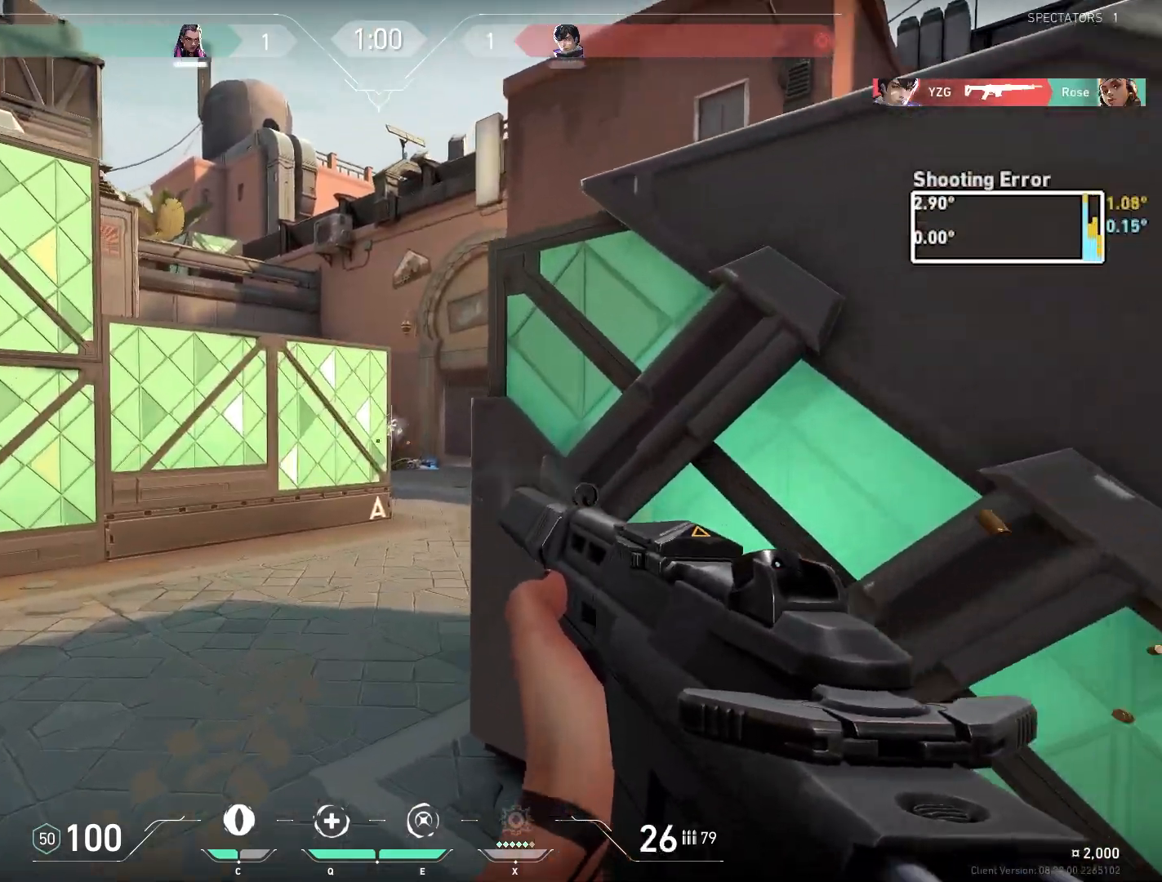
{"keys": ["s"], "mouse": [], "events": [[183, "s", "down"], [250, "d", "up"]]}
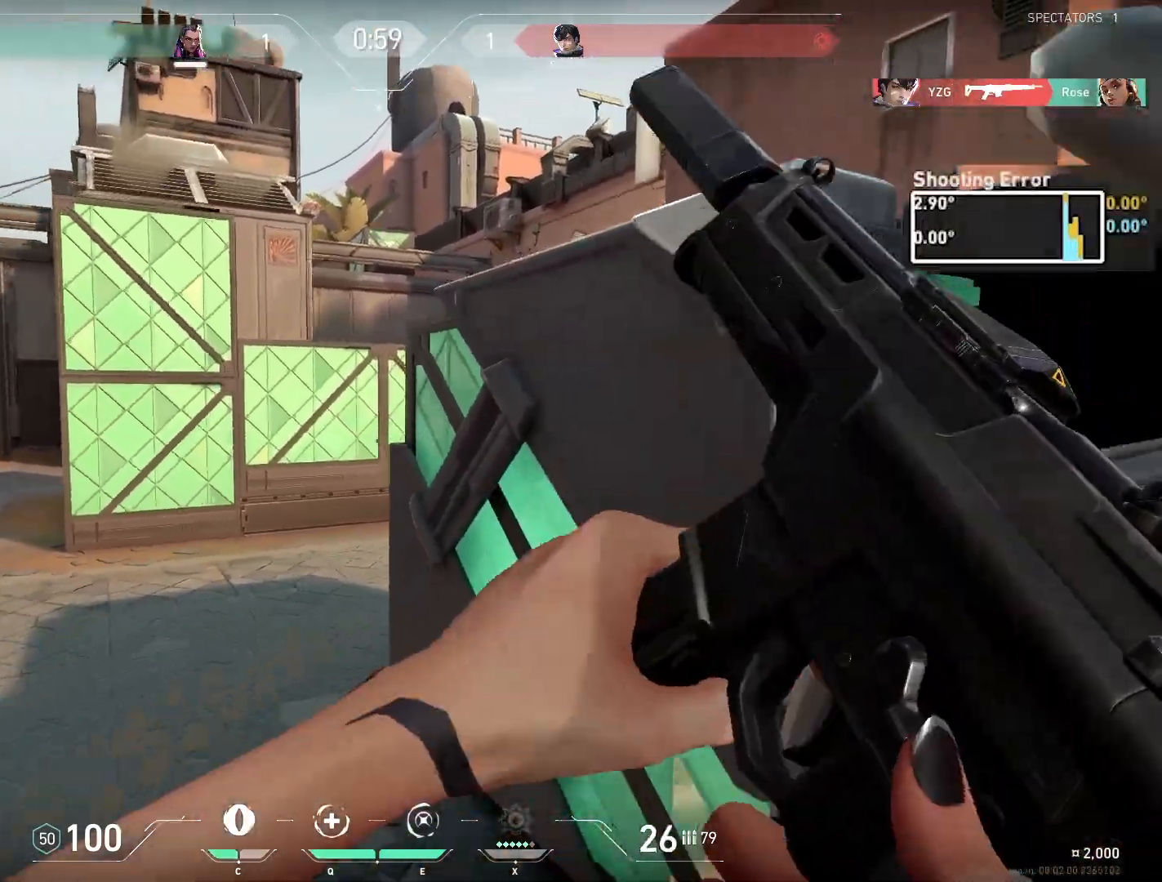
{"keys": ["w"], "mouse": [], "events": [[67, "d", "down"], [200, "s", "up"], [283, "w", "down"], [450, "d", "up"]]}
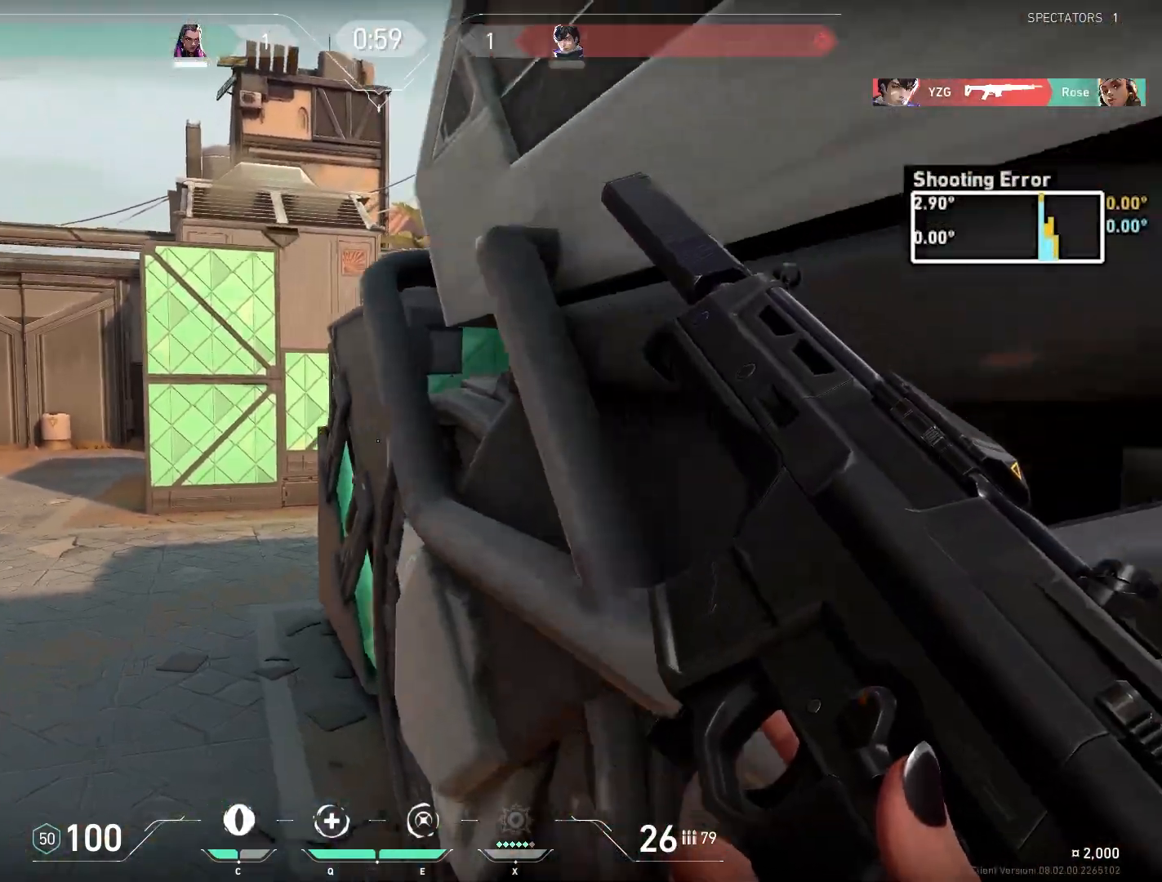
{"keys": ["a", "w"], "mouse": [], "events": [[100, "a", "down"], [133, "a", "up"], [267, "a", "down"]]}
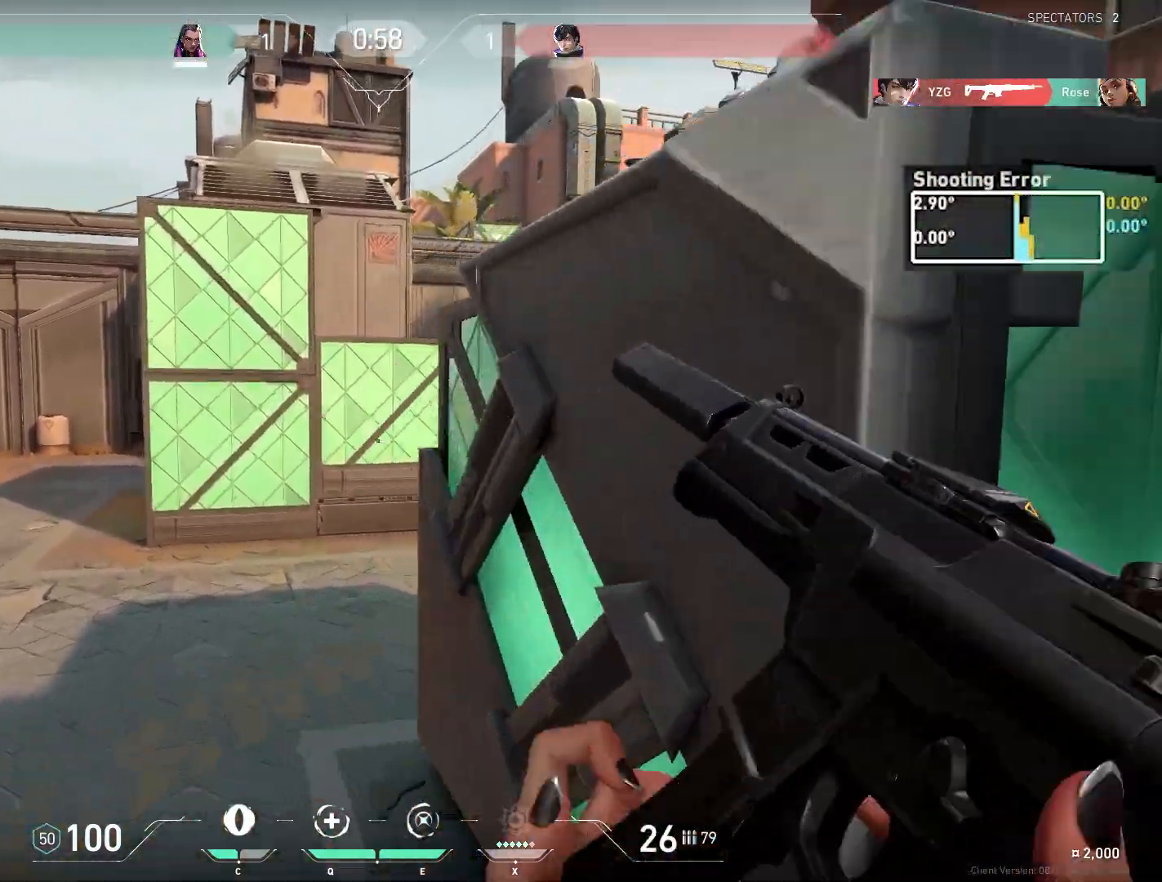
{"keys": ["a", "w"], "mouse": [], "events": []}
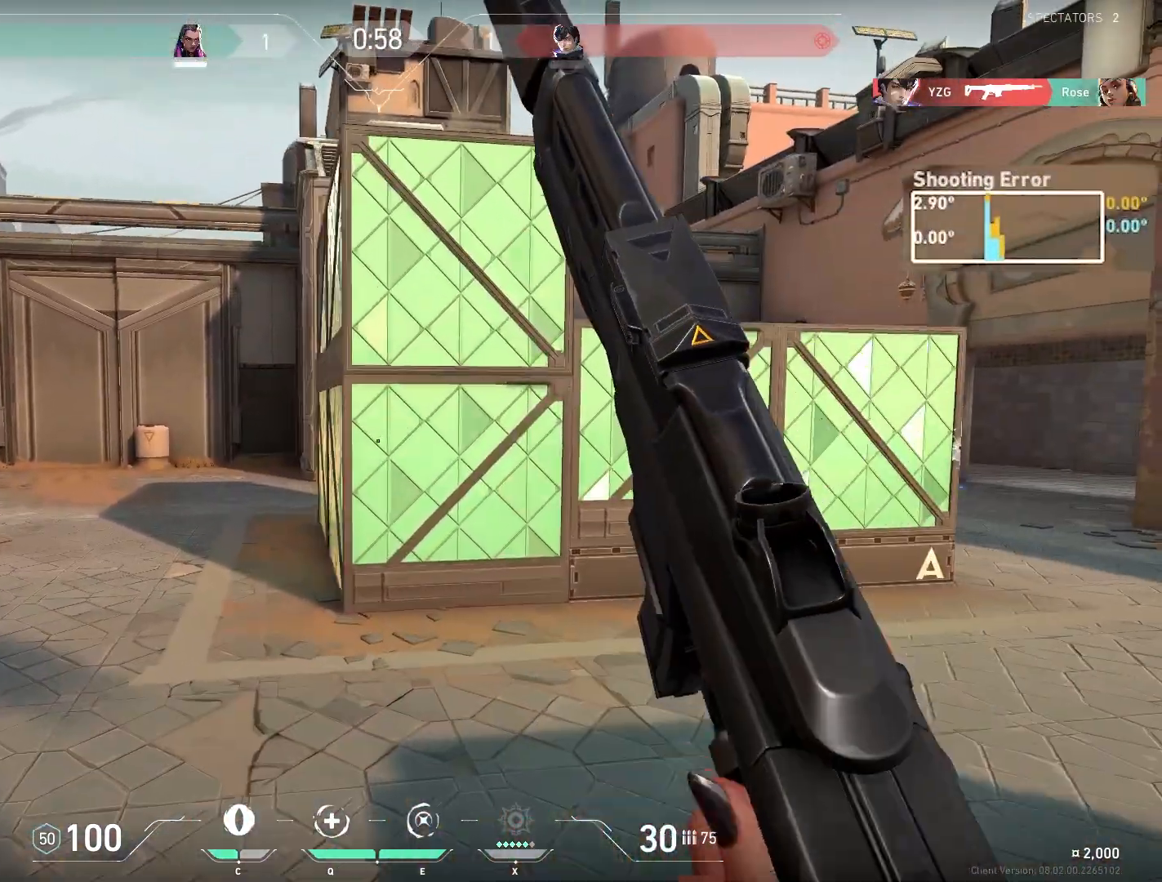
{"keys": ["a", "w"], "mouse": [], "events": []}
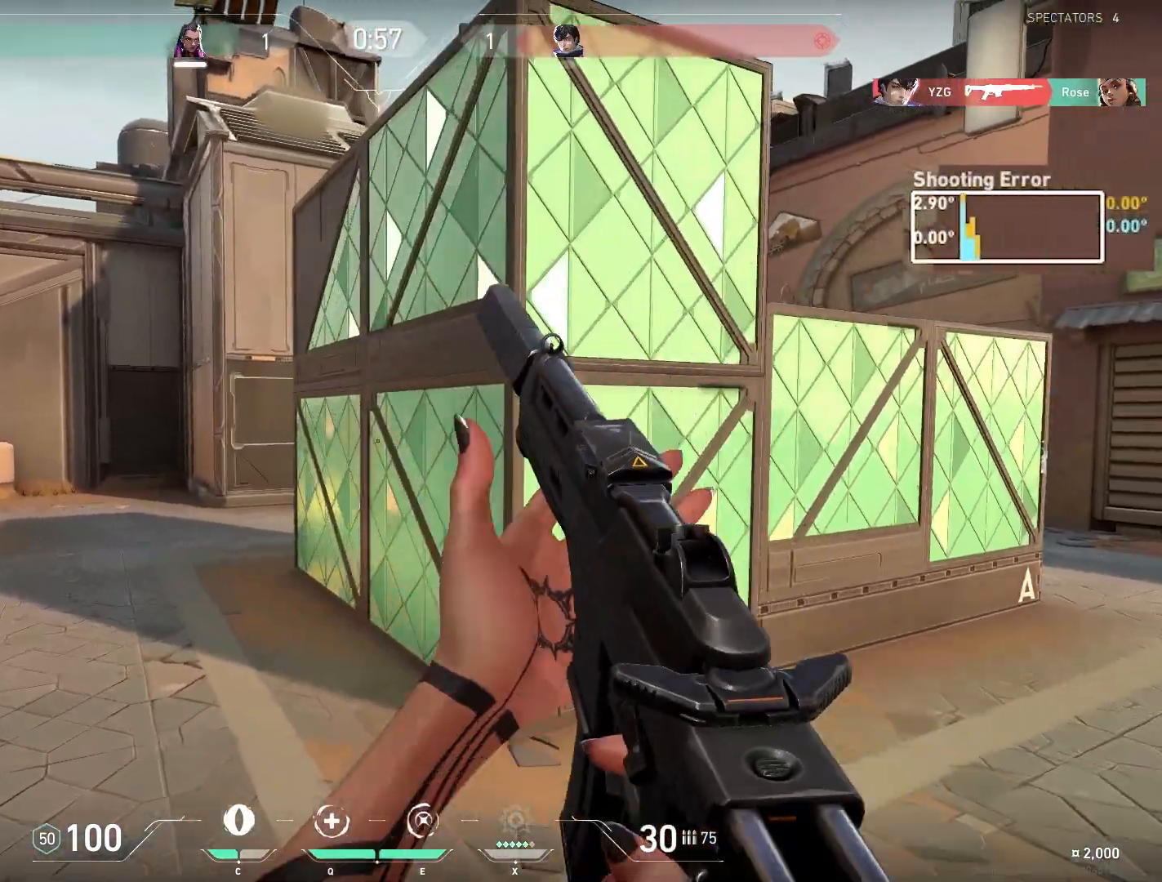
{"keys": ["a", "w"], "mouse": [], "events": []}
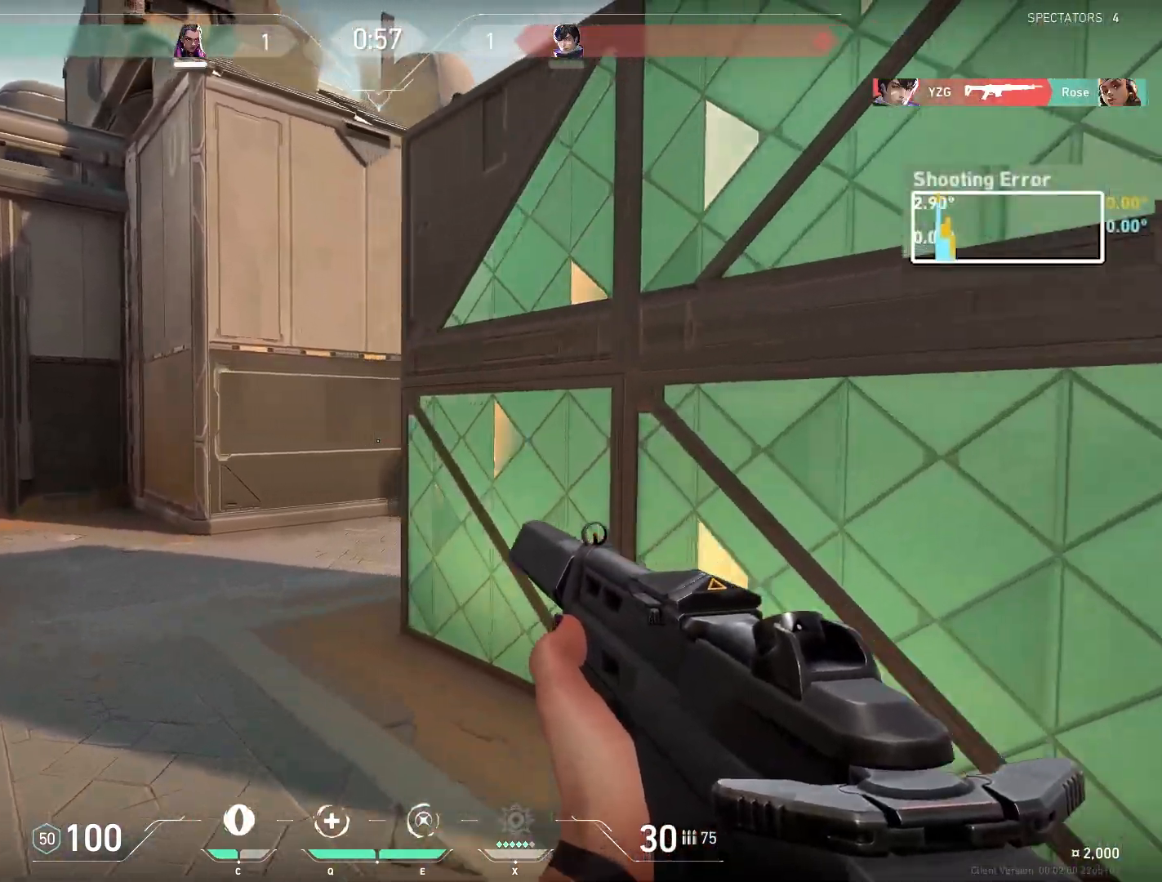
{"keys": ["a", "w"], "mouse": [], "events": []}
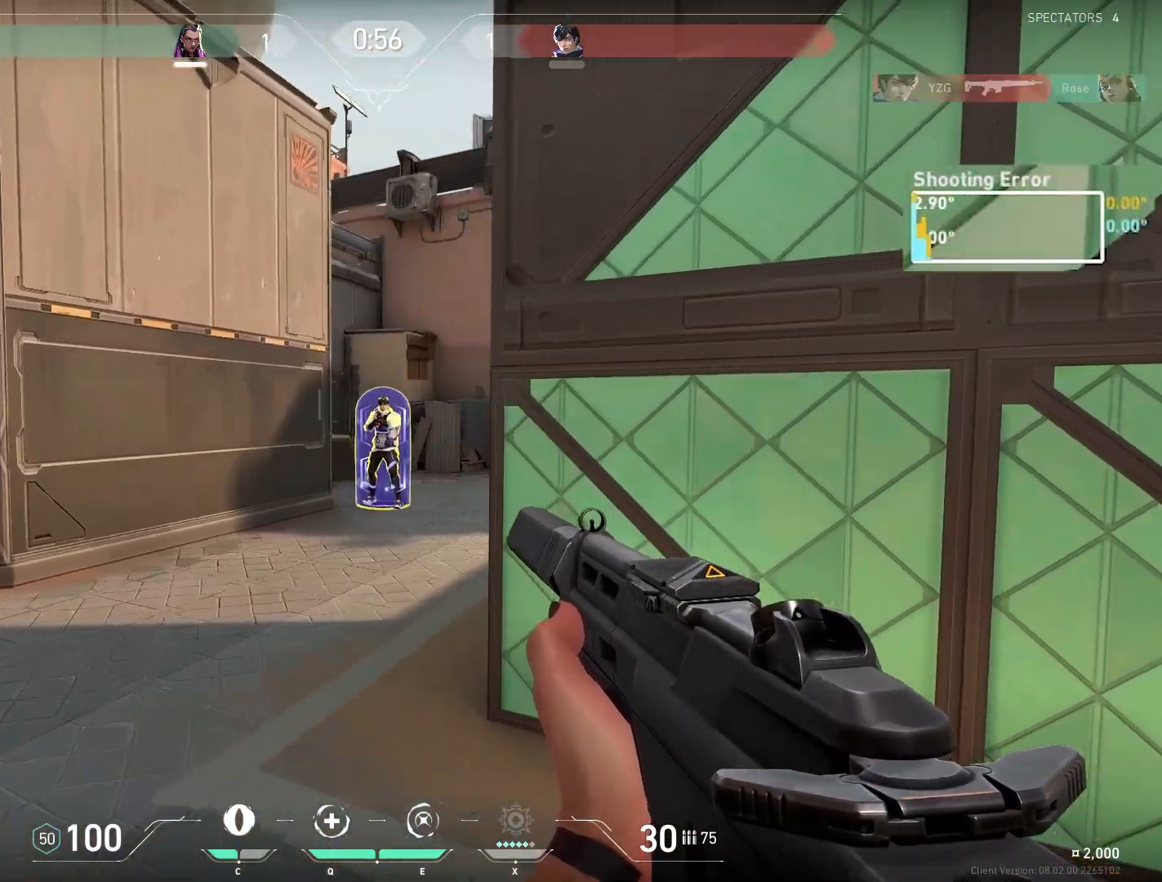
{"keys": ["ctrl", "w"], "mouse": ["left"], "events": [[17, "ctrl", "down"], [50, "mouse_left", "down"], [500, "a", "up"]]}
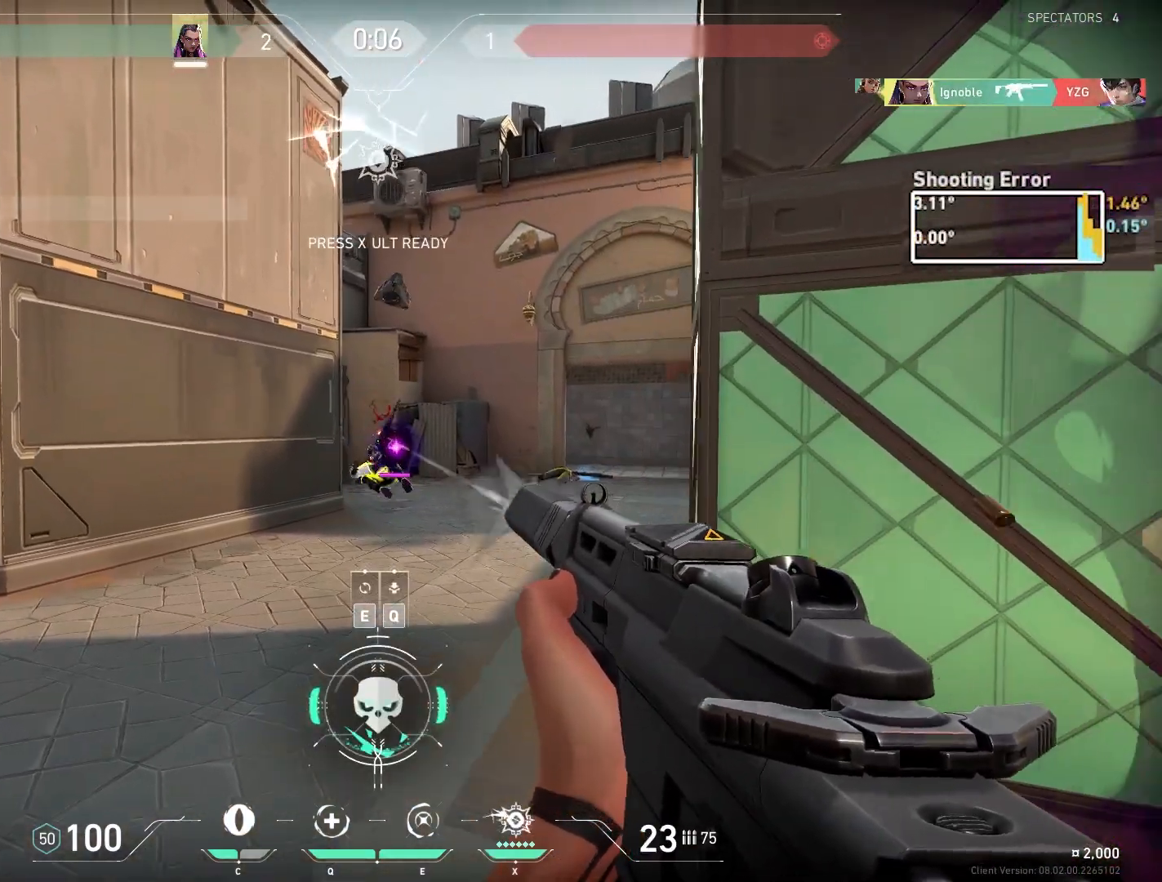
{"keys": ["w"], "mouse": [], "events": [[150, "mouse_left", "up"], [200, "ctrl", "up"], [233, "a", "down"], [483, "a", "up"]]}
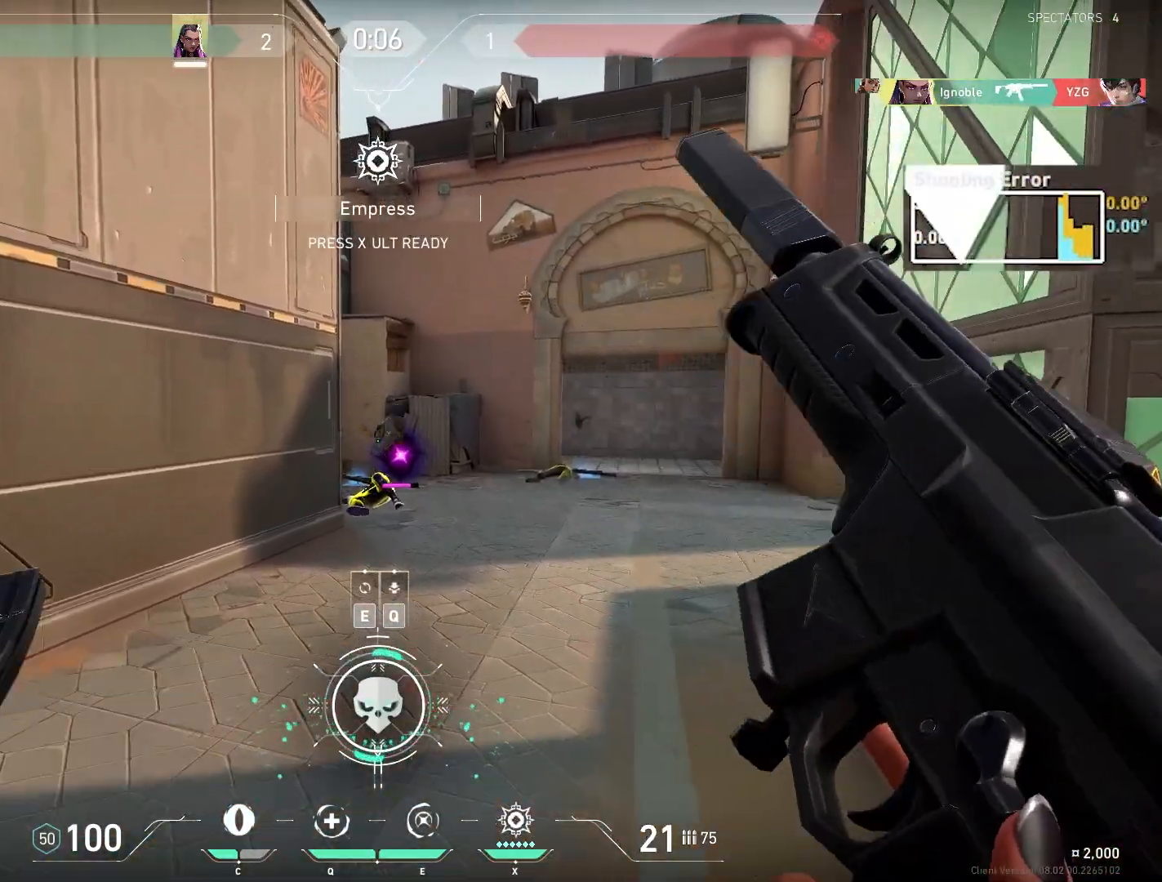
{"keys": ["w"], "mouse": [], "events": [[200, "d", "down"], [383, "d", "up"]]}
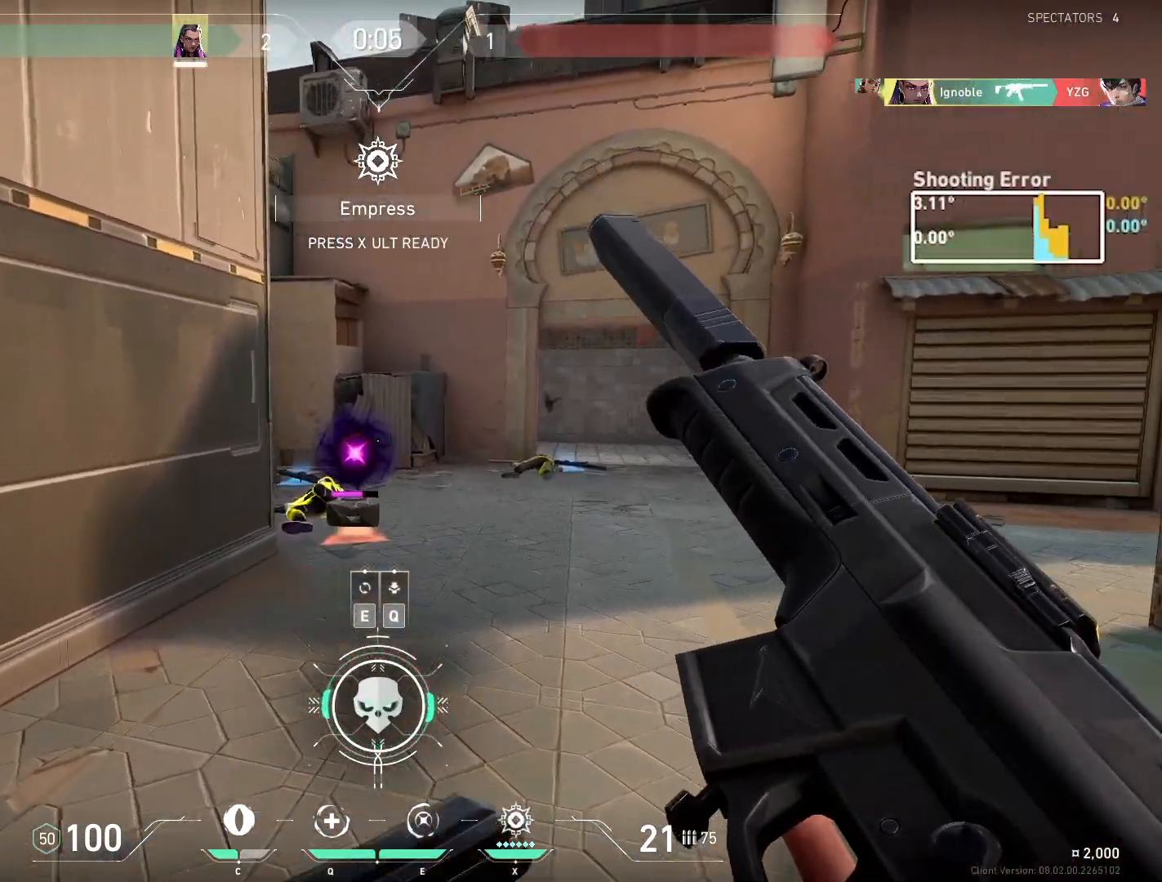
{"keys": [], "mouse": [], "events": [[367, "d", "down"], [367, "w", "up"], [433, "d", "up"]]}
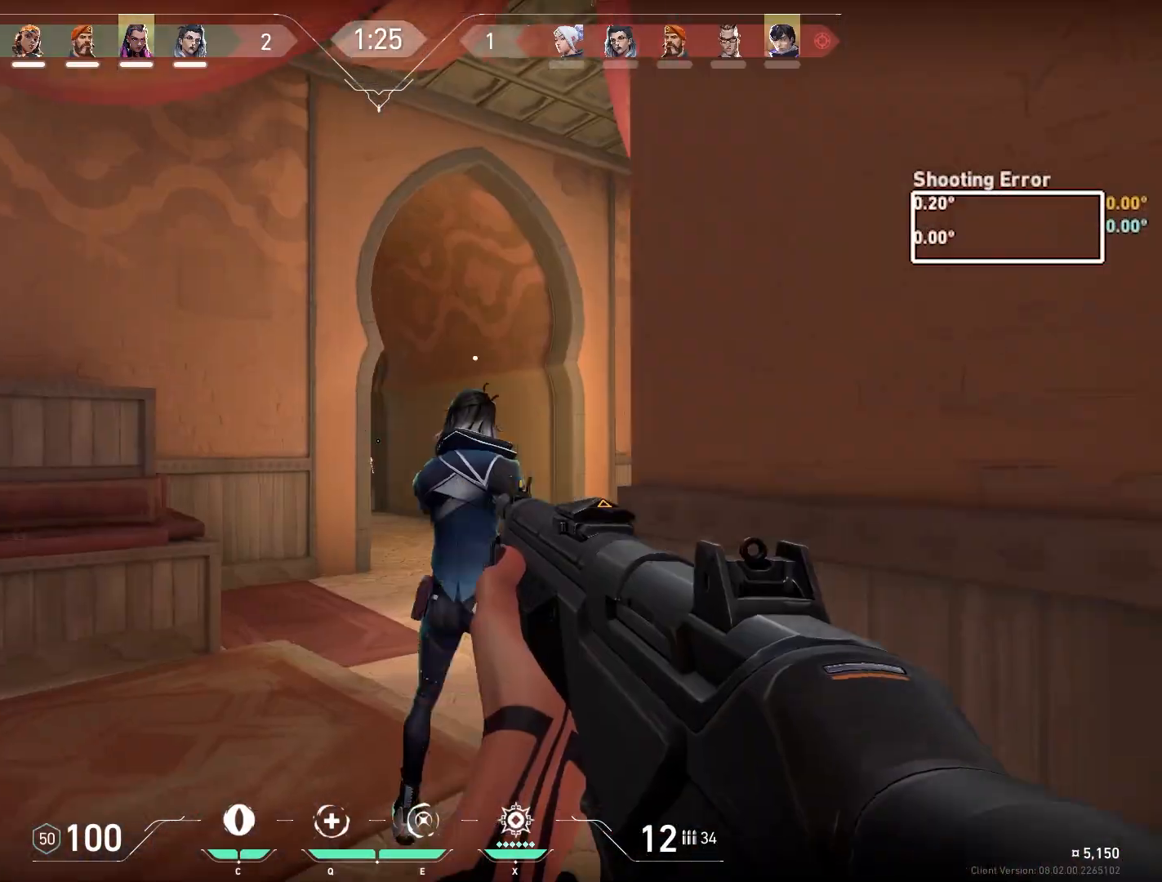
{"keys": ["w"], "mouse": [], "events": [[450, "w", "down"]]}
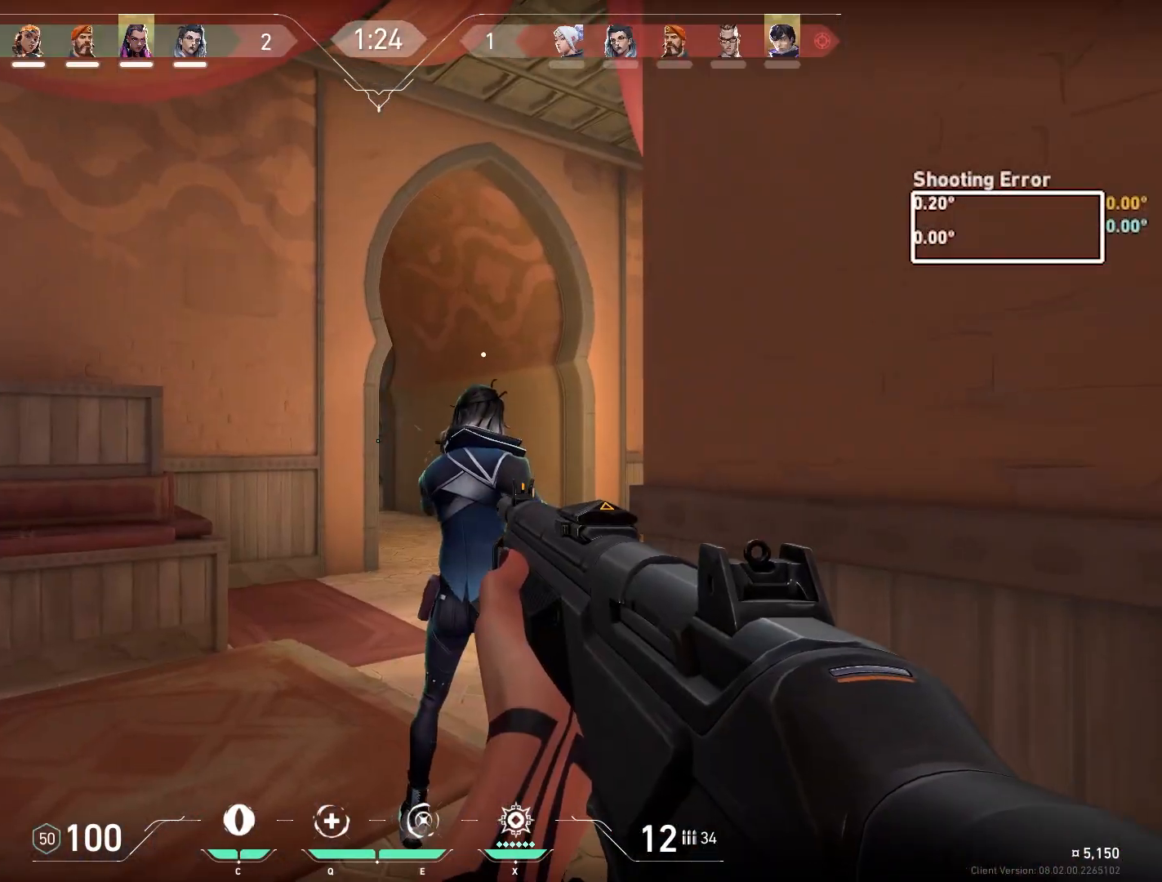
{"keys": ["w"], "mouse": [], "events": [[33, "a", "down"], [250, "a", "up"]]}
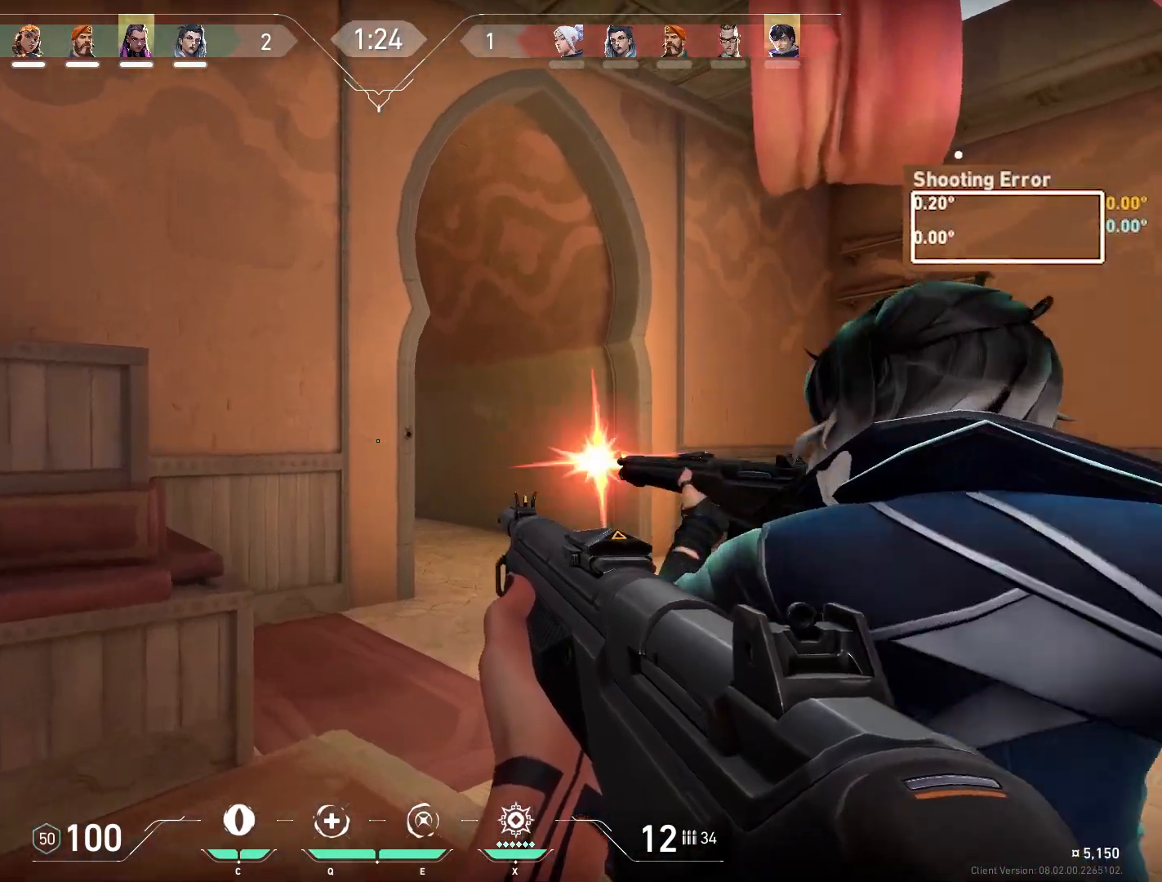
{"keys": ["w"], "mouse": [], "events": [[100, "a", "down"], [167, "w", "up"], [233, "a", "up"], [383, "d", "down"], [417, "w", "down"], [467, "d", "up"]]}
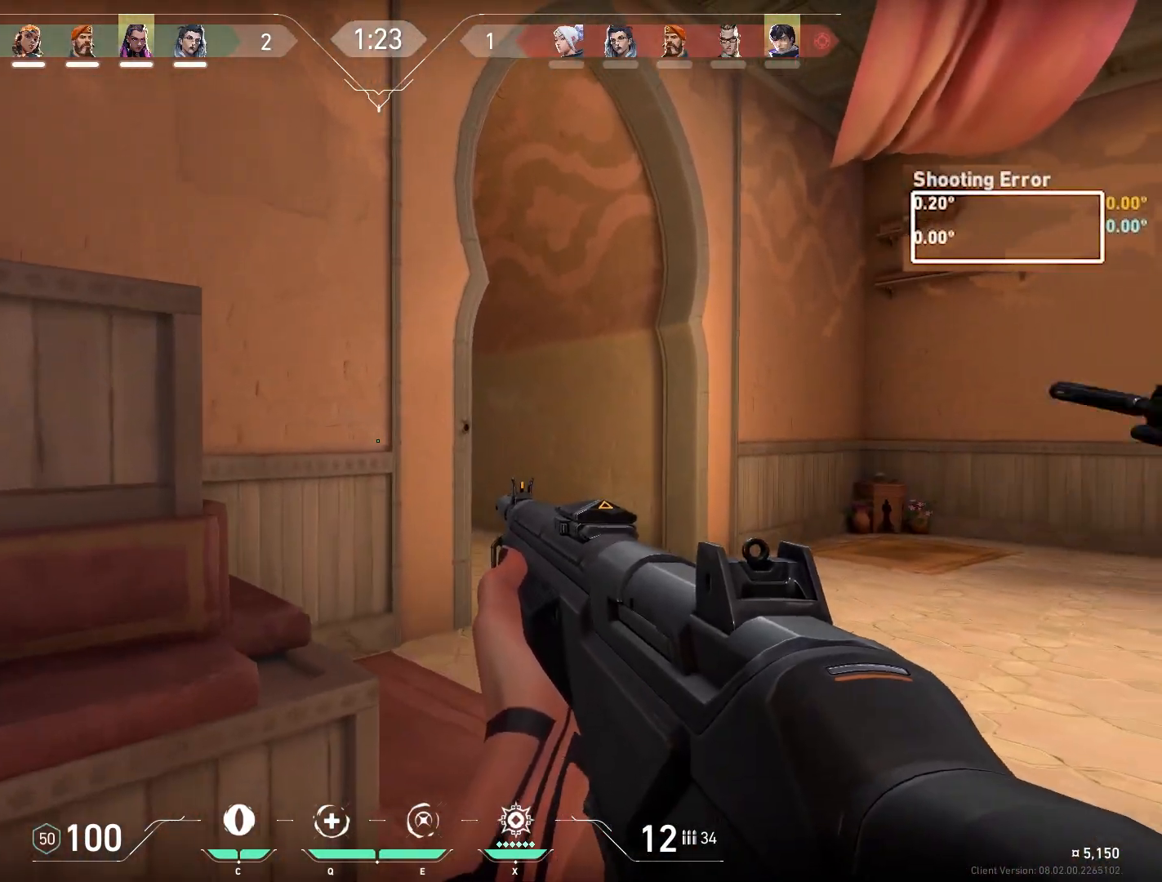
{"keys": ["d"], "mouse": [], "events": [[167, "d", "down"], [250, "w", "up"]]}
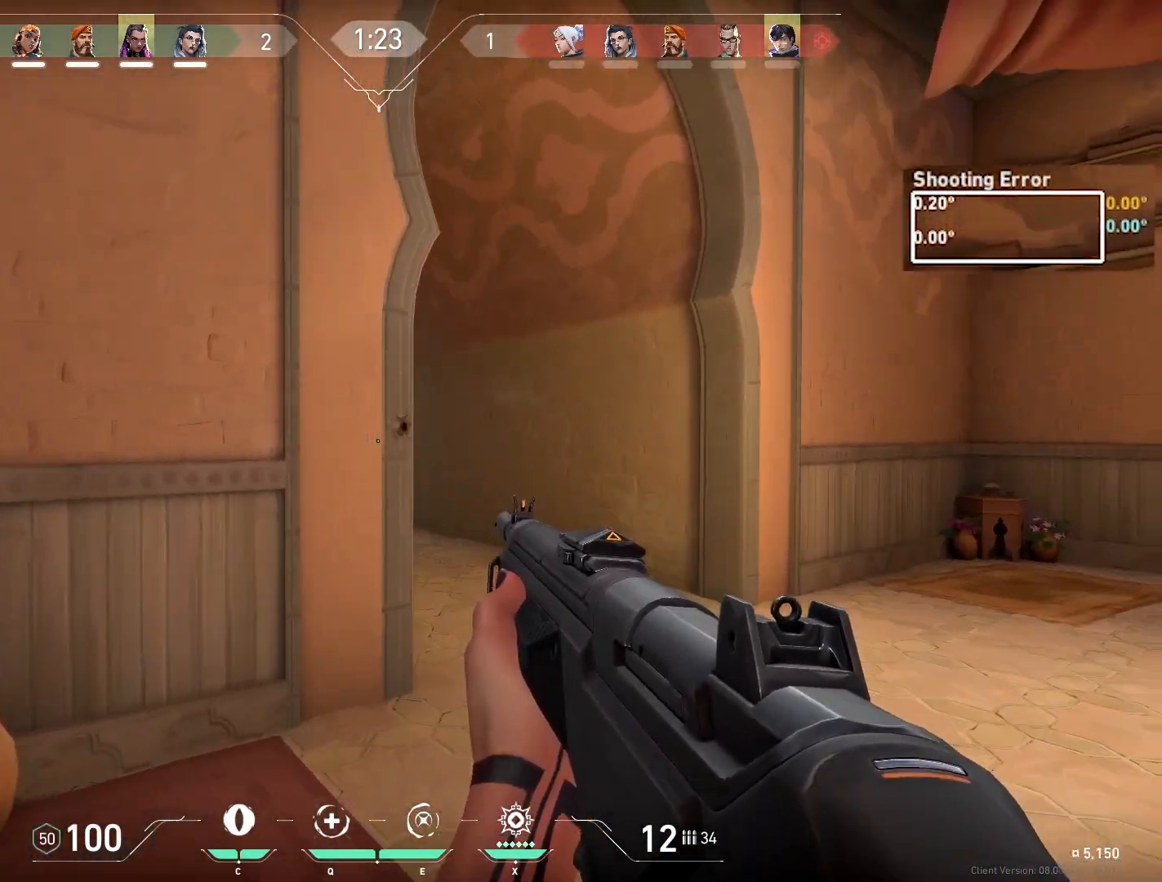
{"keys": ["d"], "mouse": [], "events": []}
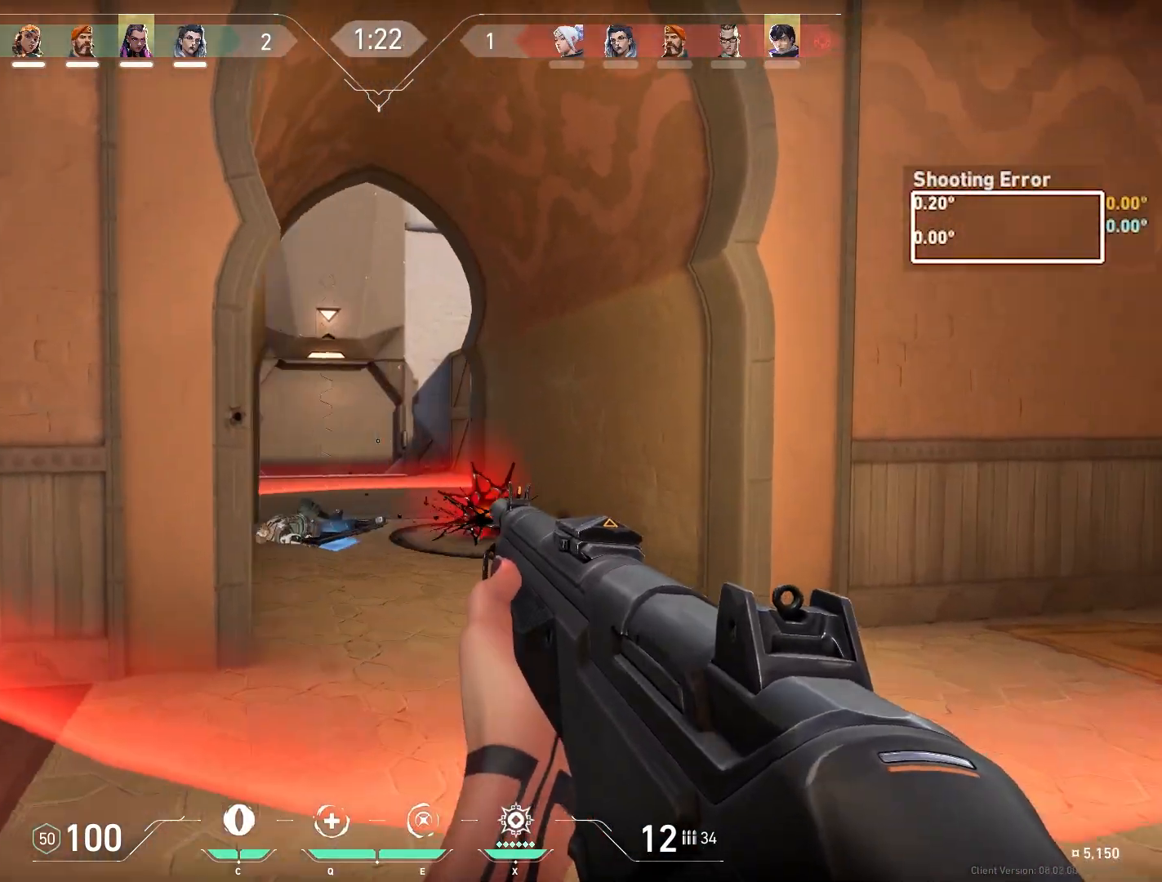
{"keys": ["d", "s"], "mouse": [], "events": [[383, "s", "down"]]}
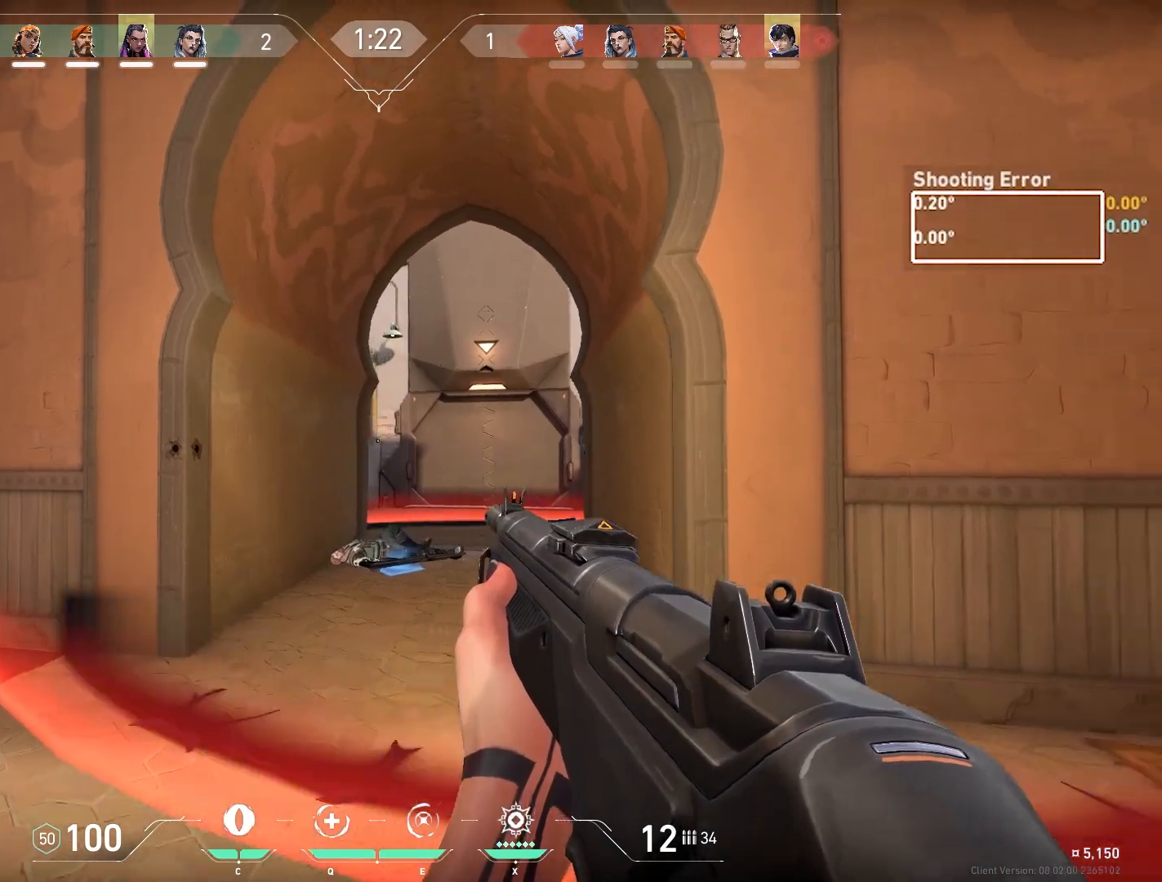
{"keys": ["d", "s"], "mouse": [], "events": []}
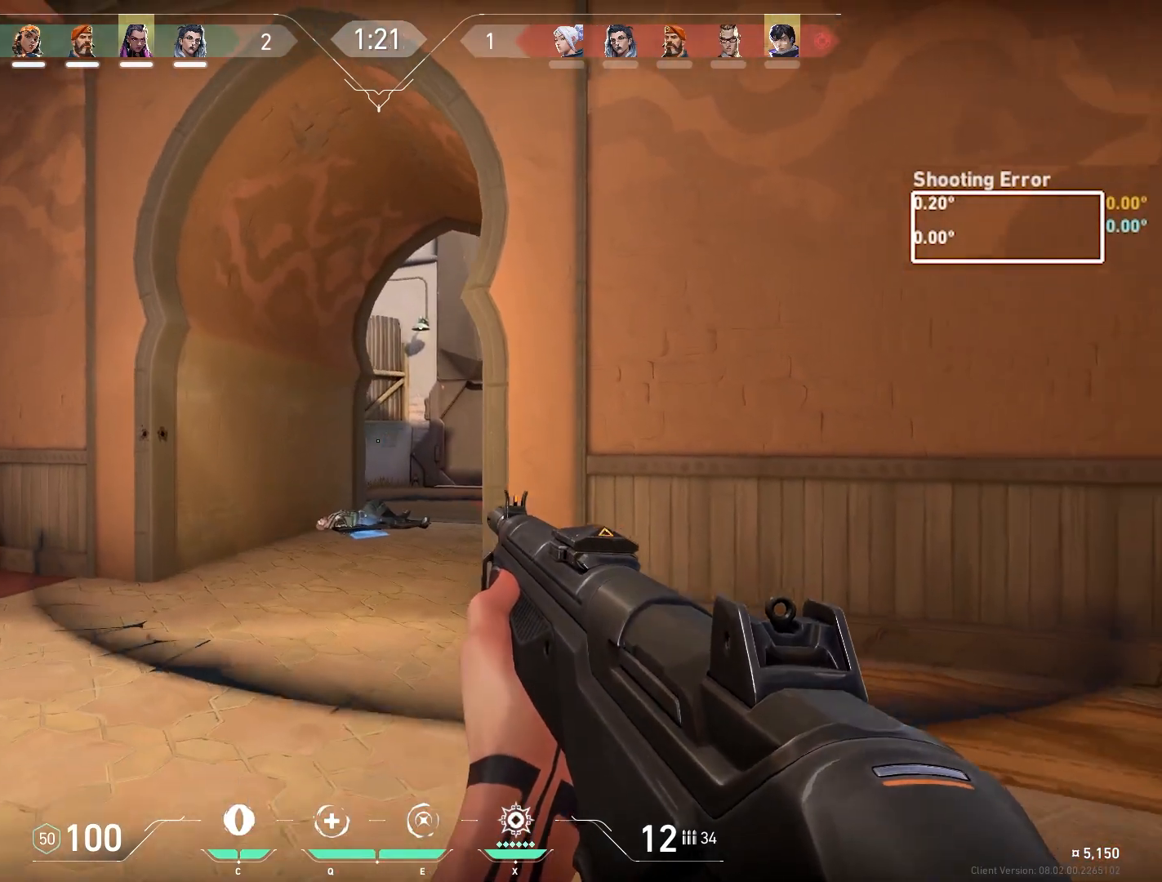
{"keys": [], "mouse": [], "events": [[283, "d", "up"], [333, "s", "up"]]}
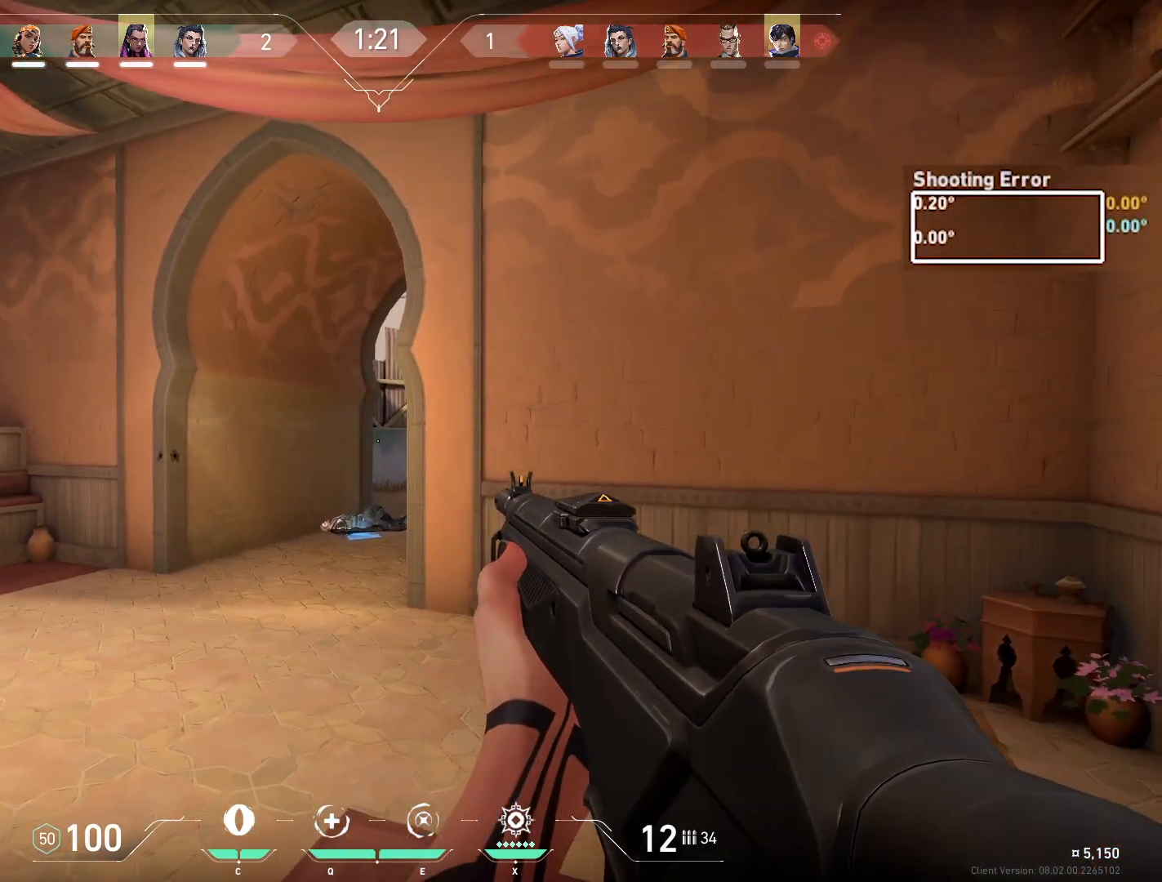
{"keys": [], "mouse": [], "events": []}
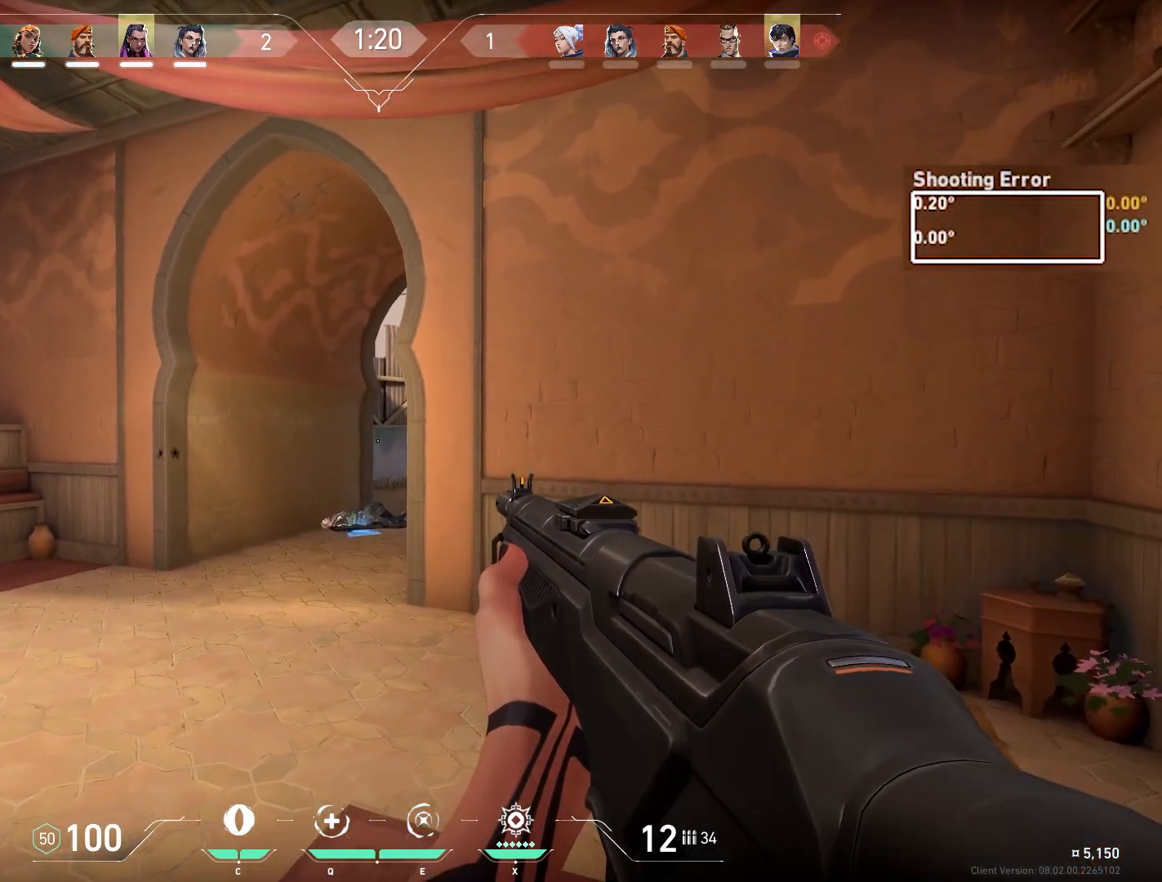
{"keys": [], "mouse": [], "events": []}
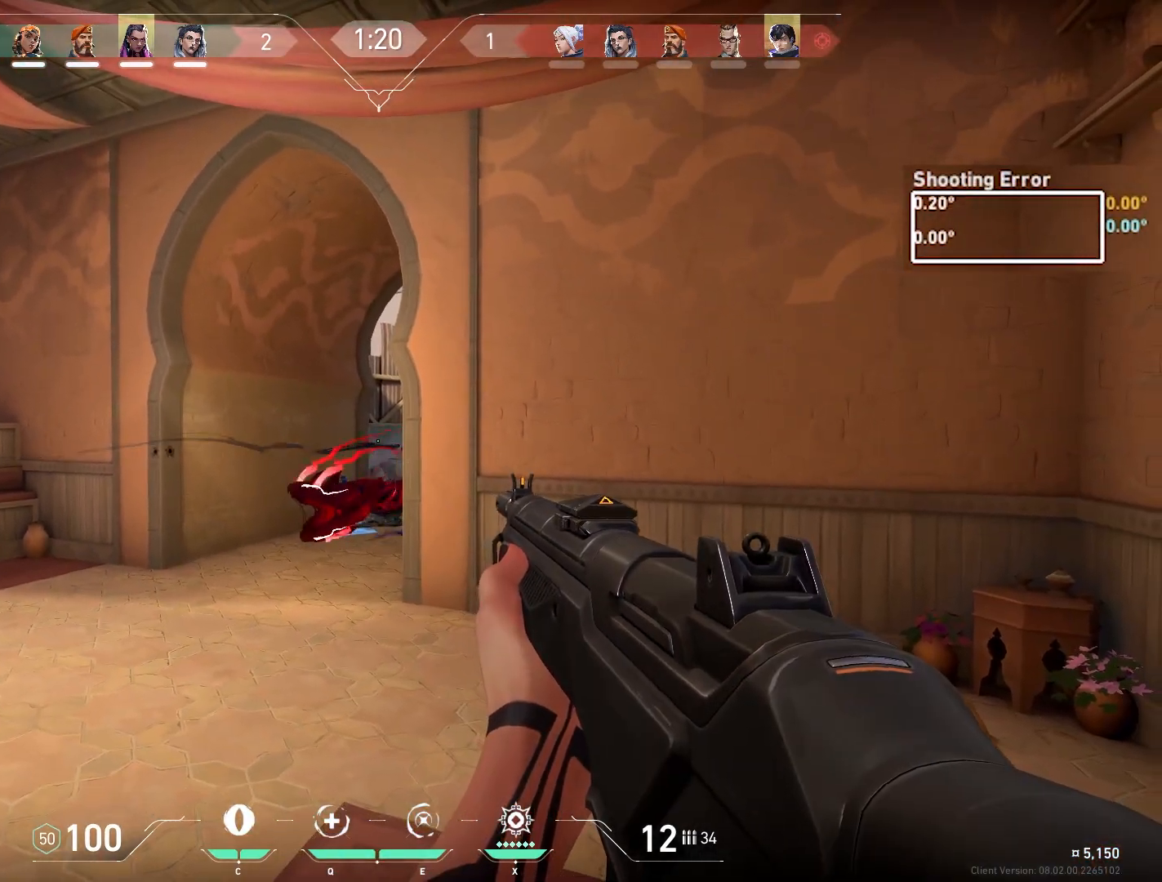
{"keys": ["a"], "mouse": [], "events": [[33, "mouse_left", "down"], [150, "mouse_left", "up"], [400, "a", "down"]]}
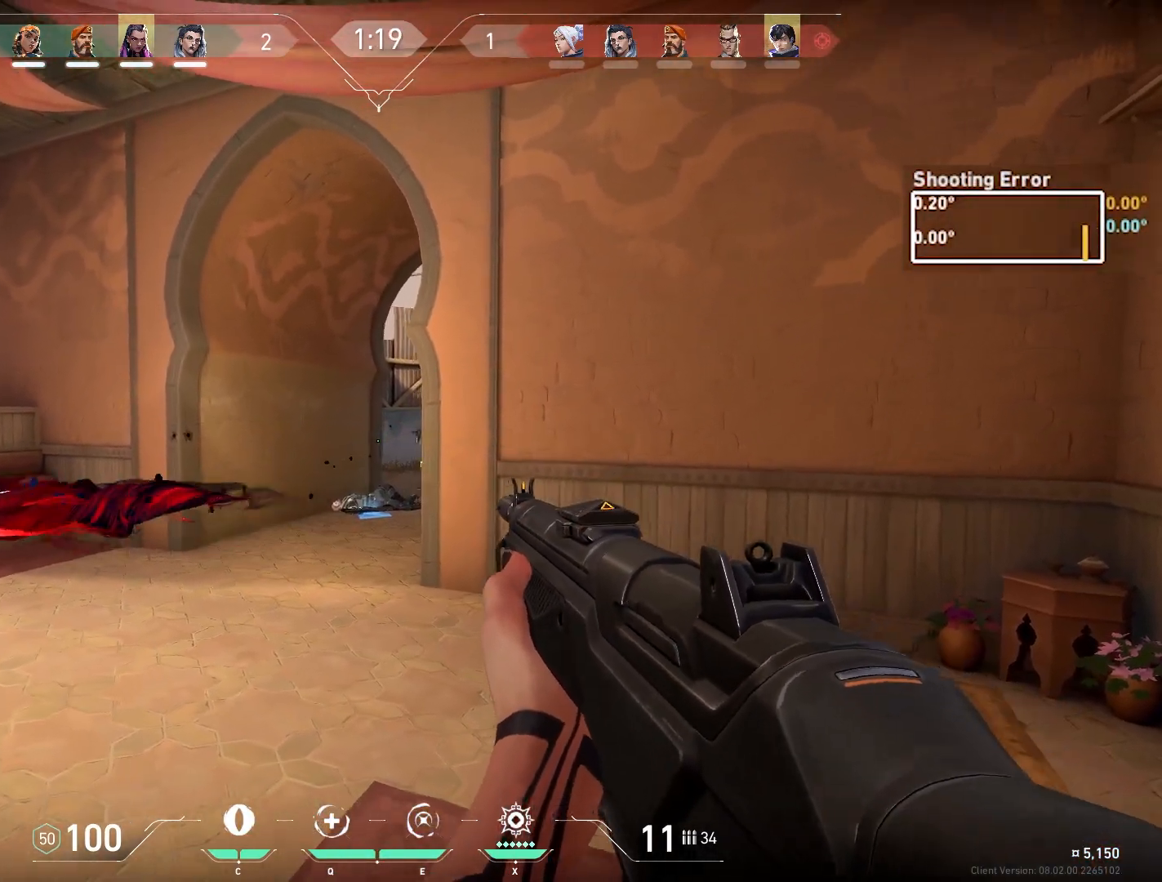
{"keys": ["ctrl"], "mouse": [], "events": [[283, "a", "up"], [300, "mouse_left", "down"], [333, "ctrl", "down"], [433, "mouse_left", "up"]]}
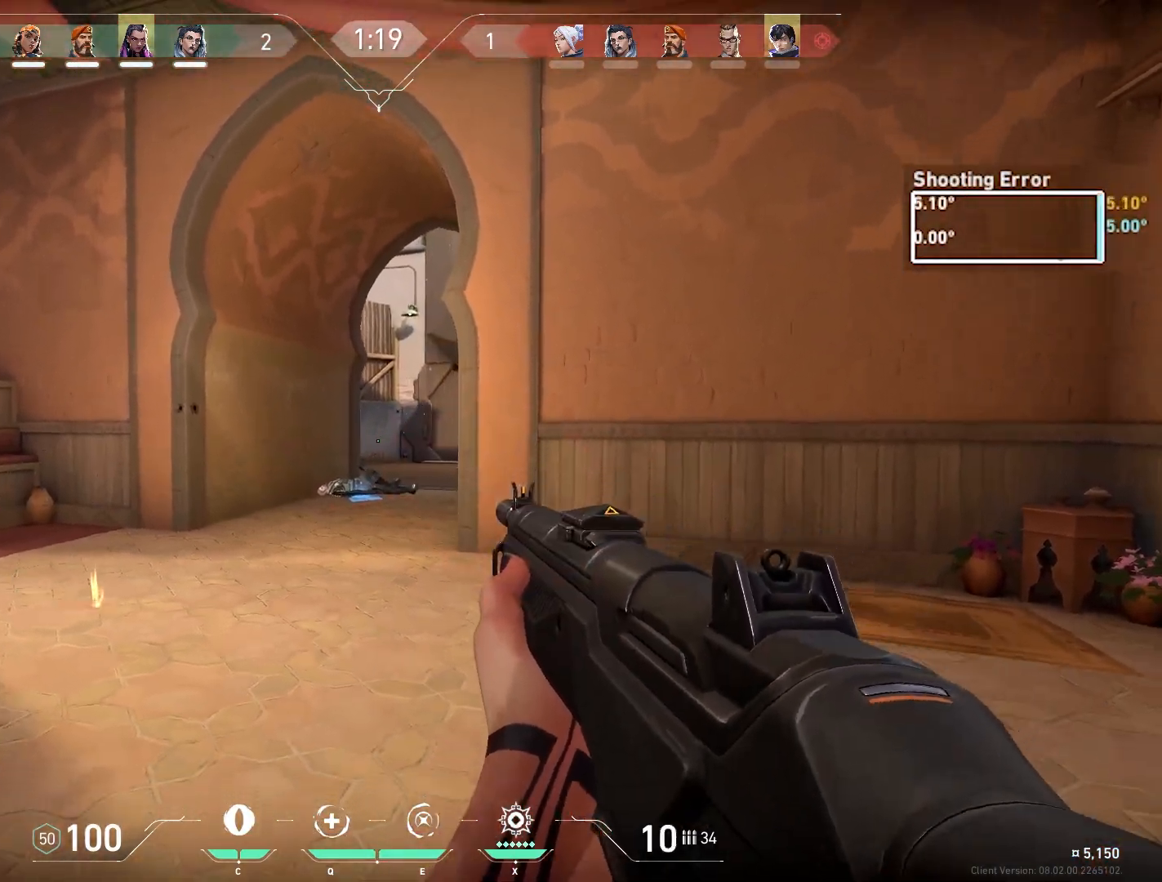
{"keys": ["d"], "mouse": [], "events": [[17, "mouse_left", "down"], [100, "mouse_left", "up"], [167, "d", "down"], [217, "ctrl", "up"]]}
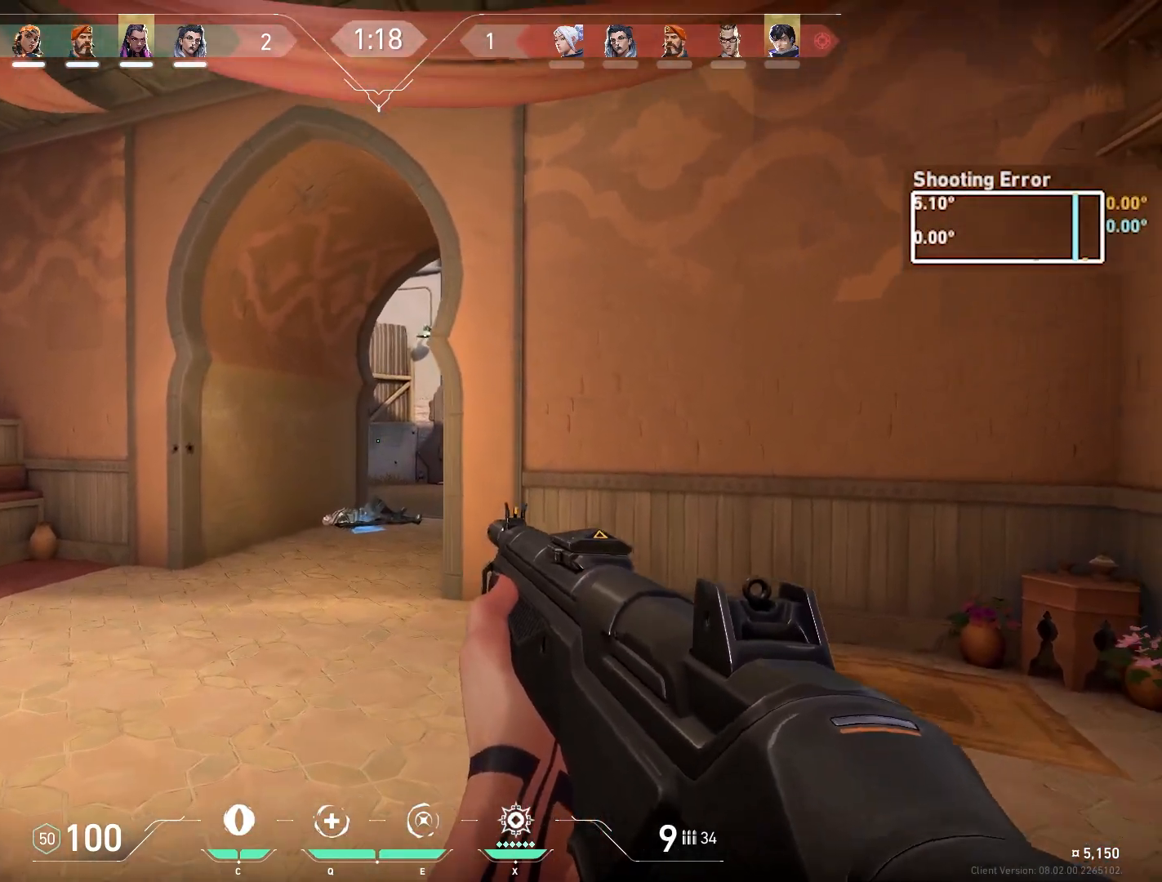
{"keys": [], "mouse": [], "events": [[17, "d", "up"], [300, "d", "down"], [300, "mouse_left", "down"], [433, "mouse_left", "up"], [450, "d", "up"]]}
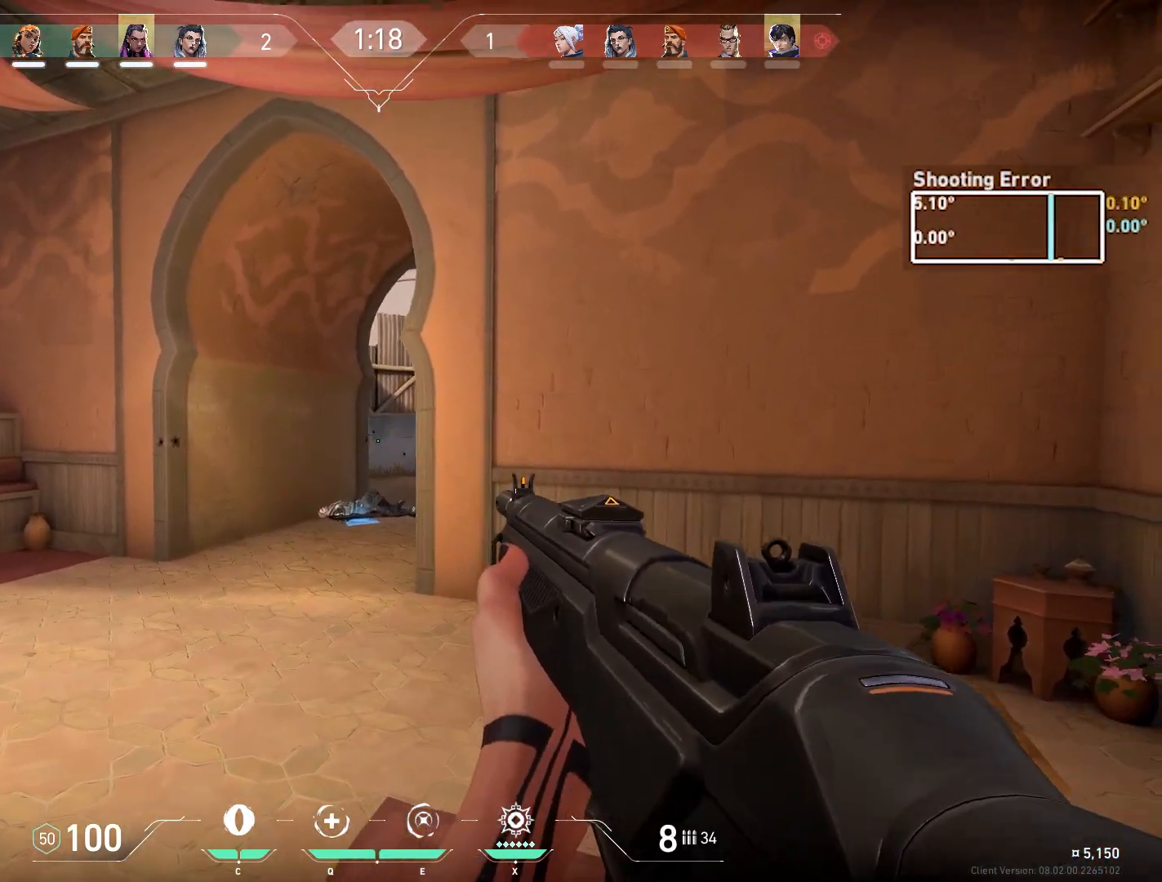
{"keys": [], "mouse": [], "events": [[200, "d", "down"], [317, "d", "up"]]}
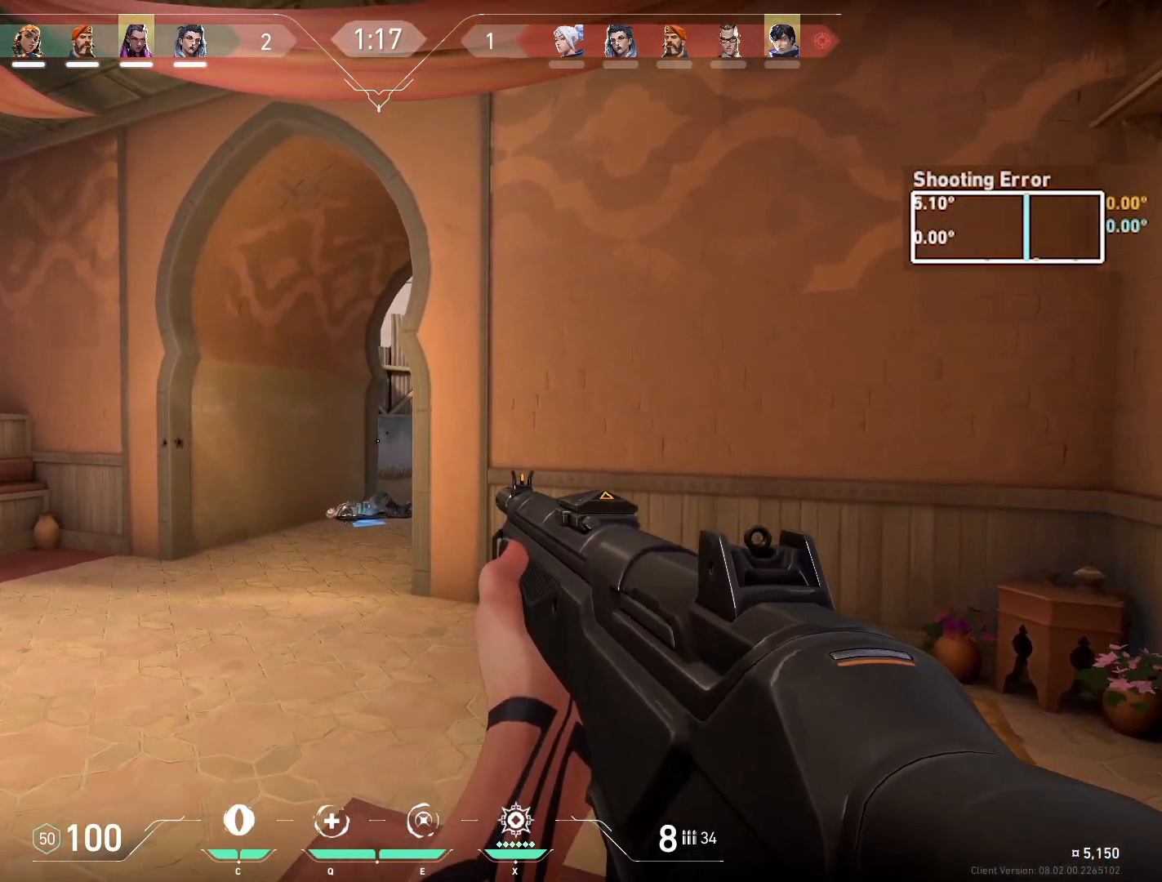
{"keys": ["d"], "mouse": [], "events": [[17, "d", "down"], [167, "d", "up"], [450, "d", "down"]]}